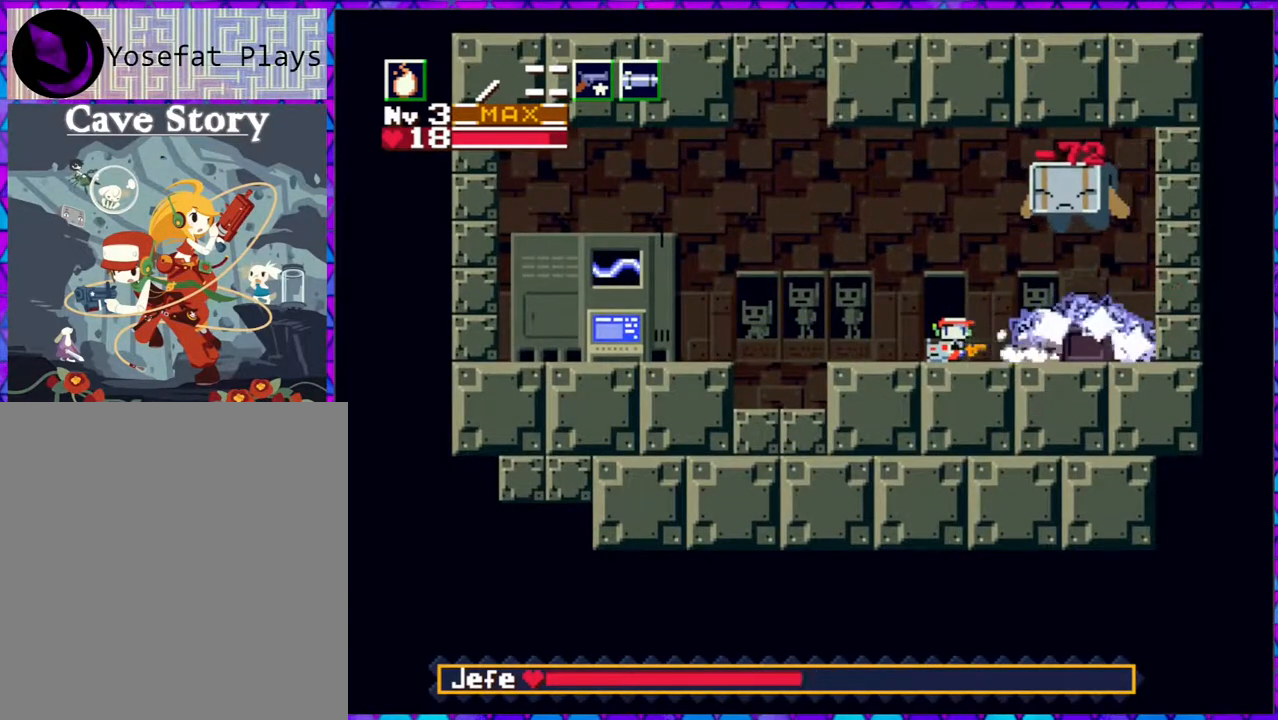
Gameplay with a controller (Nintendo layout); each line is a JSON object with the inputs held at the frame after it. "events" lists button and stick changes between this image and that frame as [ms after this image, input, new state], when the widget could be followed in between. Not read: L3 R3 left_stick.
{"buttons": ["DPAD_LEFT"], "right_stick": "center", "events": [[17, "DPAD_LEFT", "down"]]}
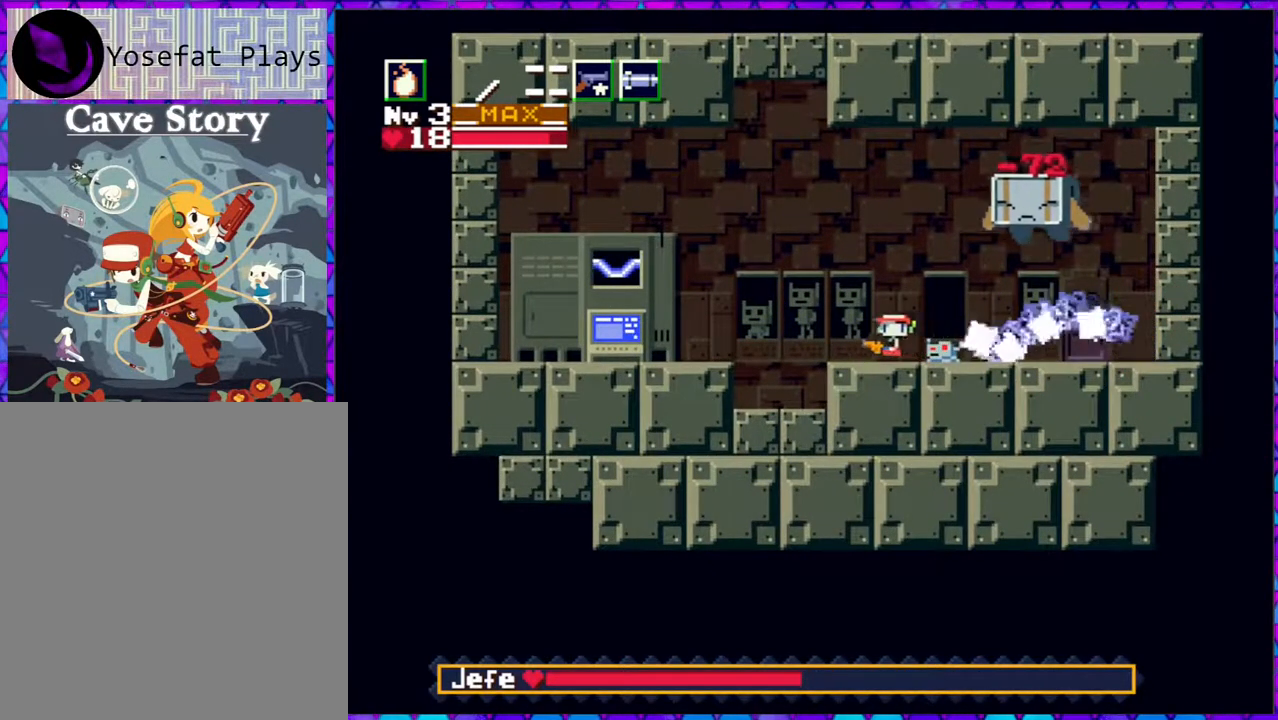
{"buttons": [], "right_stick": "center", "events": [[83, "DPAD_LEFT", "up"]]}
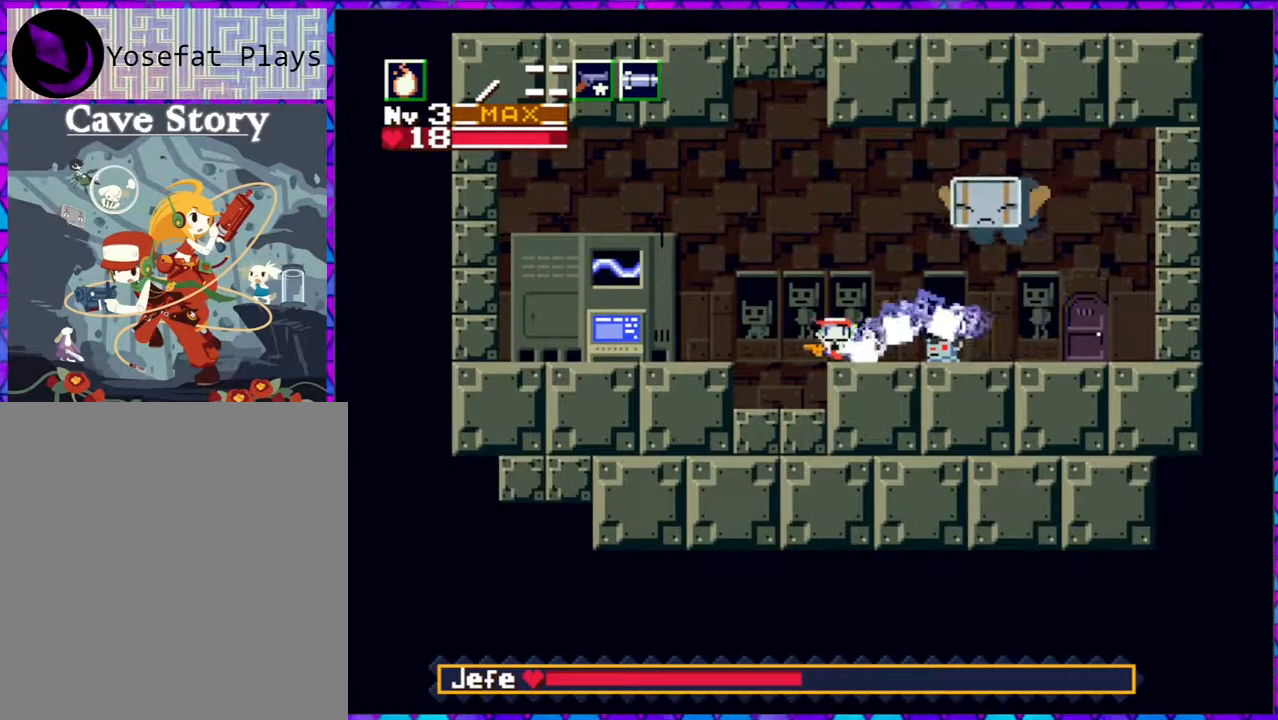
{"buttons": [], "right_stick": "center", "events": [[67, "DPAD_RIGHT", "down"], [167, "DPAD_RIGHT", "up"]]}
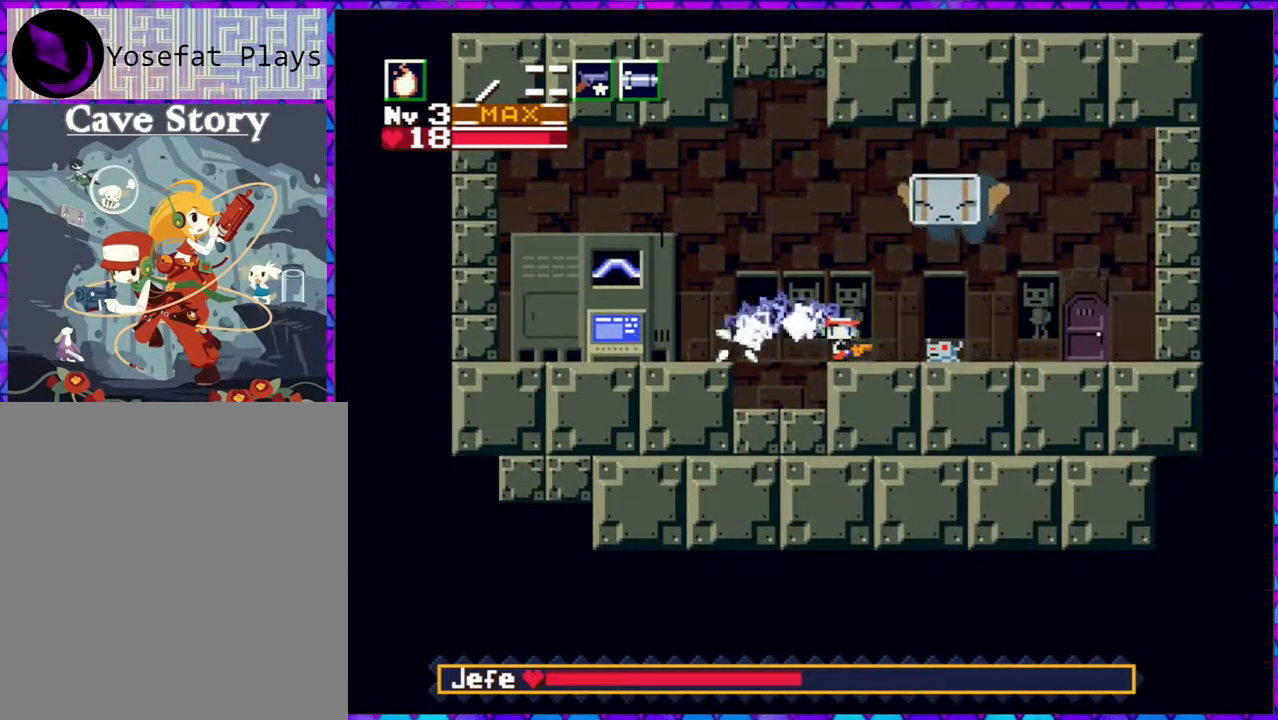
{"buttons": [], "right_stick": "center", "events": [[83, "DPAD_LEFT", "down"], [217, "B", "down"], [467, "B", "up"], [467, "DPAD_LEFT", "up"]]}
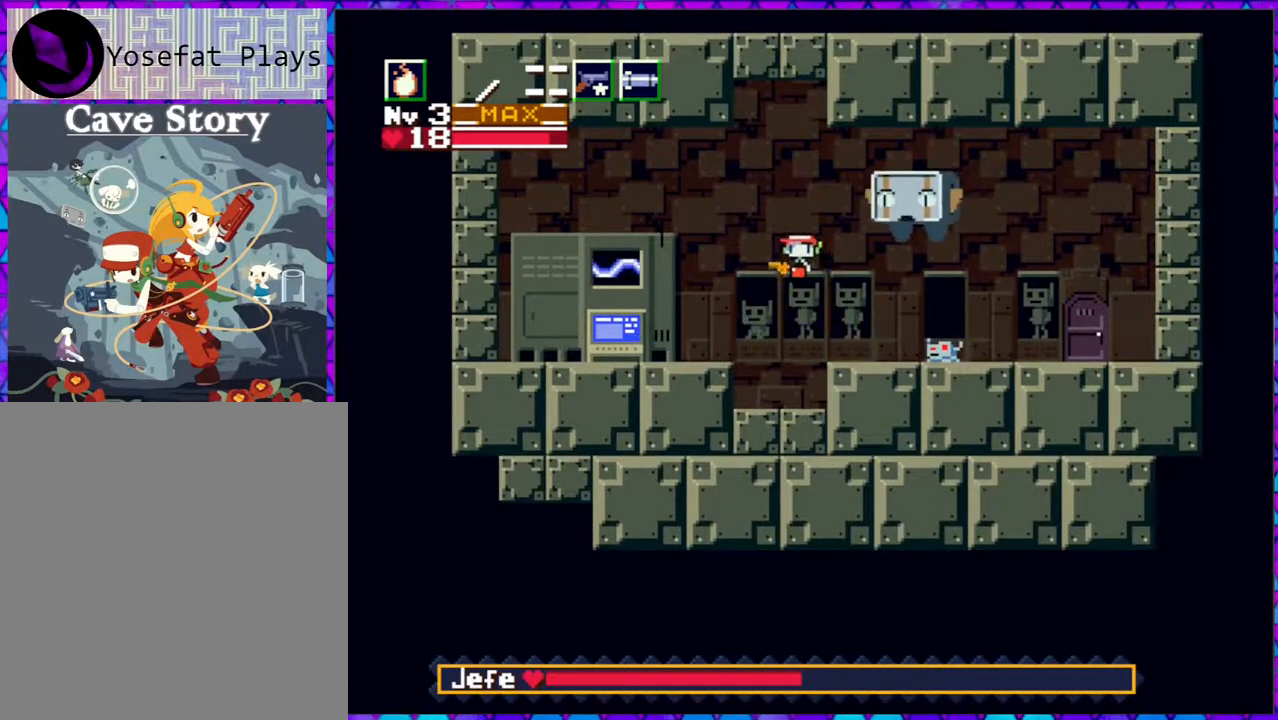
{"buttons": ["Y"], "right_stick": "center", "events": [[17, "DPAD_RIGHT", "down"], [50, "Y", "down"], [83, "DPAD_RIGHT", "up"], [133, "Y", "up"], [200, "Y", "down"], [267, "Y", "up"], [333, "Y", "down"], [383, "Y", "up"], [467, "Y", "down"]]}
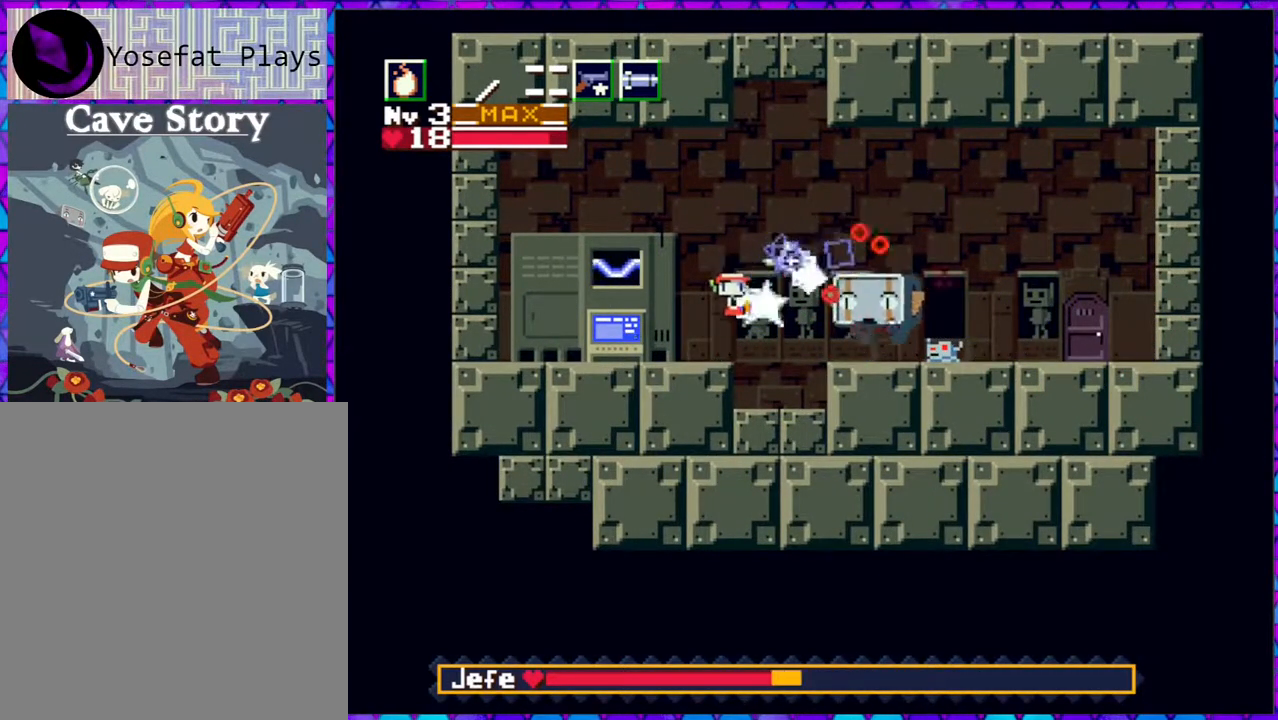
{"buttons": ["Y"], "right_stick": "center", "events": [[50, "Y", "up"], [83, "Y", "down"], [150, "Y", "up"], [217, "Y", "down"], [283, "Y", "up"], [333, "Y", "down"], [433, "Y", "up"], [500, "Y", "down"]]}
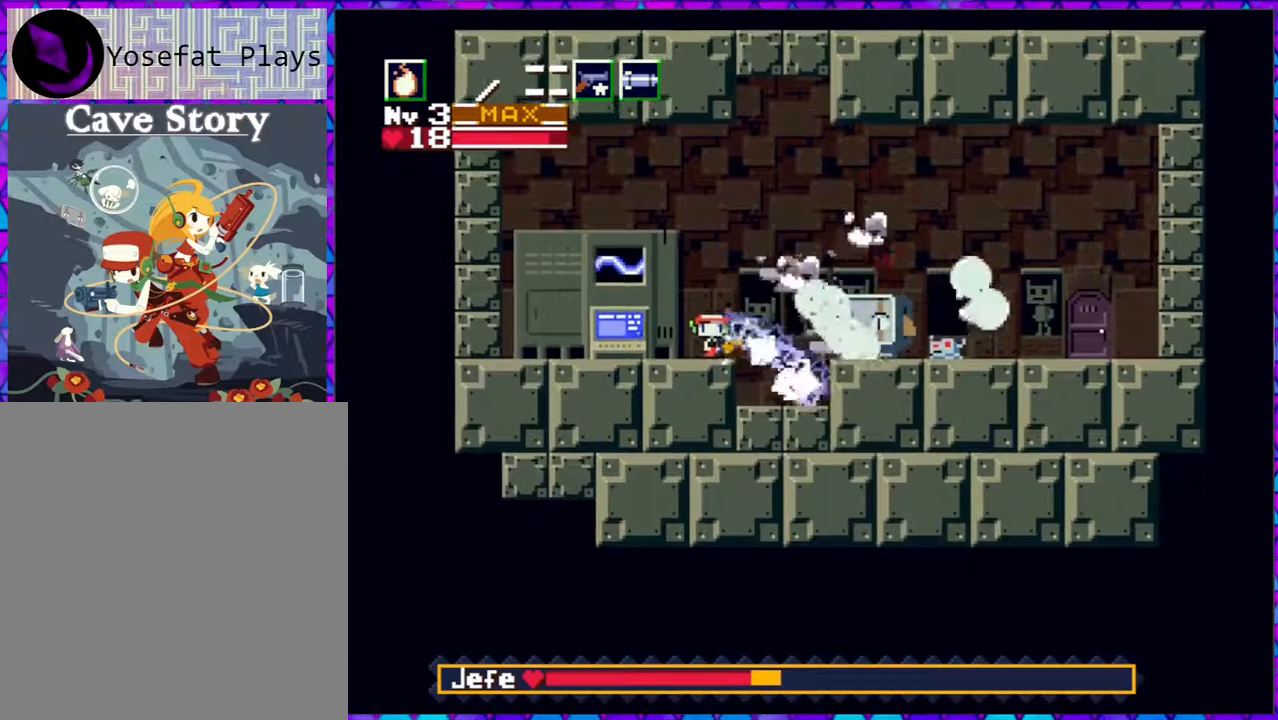
{"buttons": [], "right_stick": "center", "events": [[83, "B", "down"], [250, "Y", "up"], [383, "Y", "down"], [467, "B", "up"], [467, "Y", "up"]]}
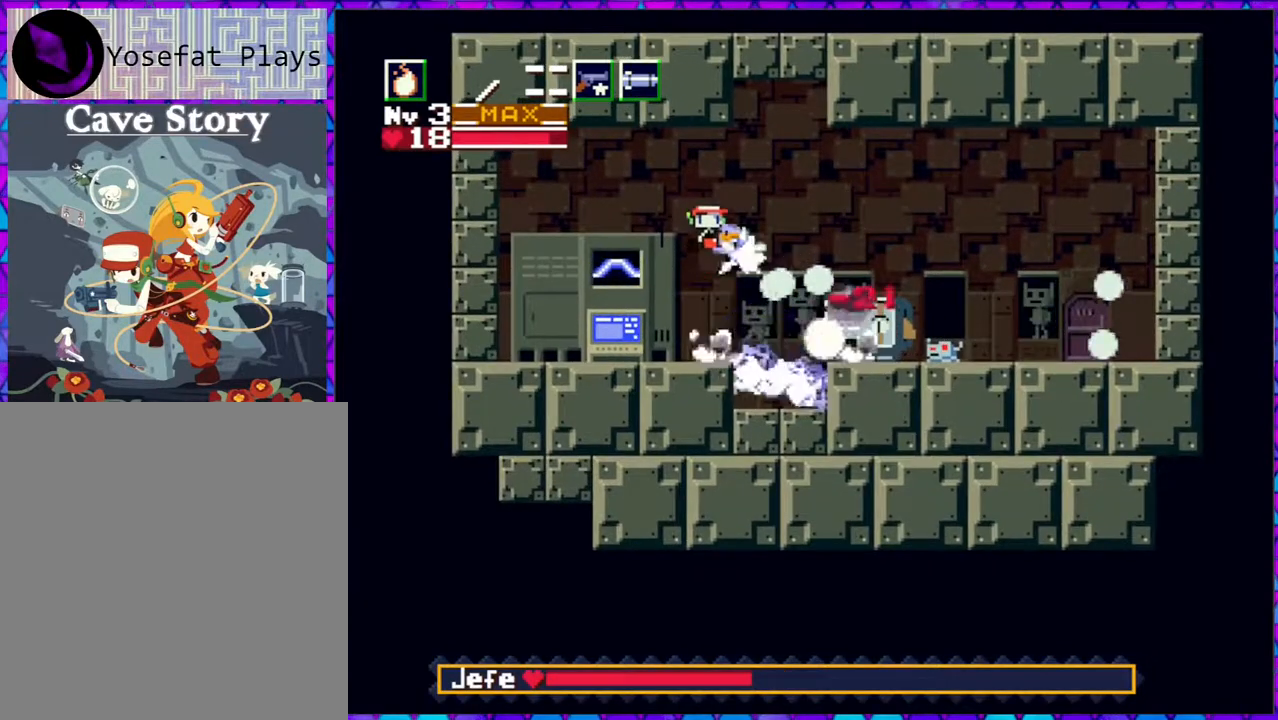
{"buttons": ["Y", "DPAD_LEFT"], "right_stick": "center", "events": [[33, "Y", "down"], [100, "Y", "up"], [150, "Y", "down"], [250, "Y", "up"], [300, "Y", "down"], [367, "DPAD_LEFT", "down"], [367, "Y", "up"], [400, "DPAD_LEFT", "up"], [417, "Y", "down"], [433, "DPAD_LEFT", "down"]]}
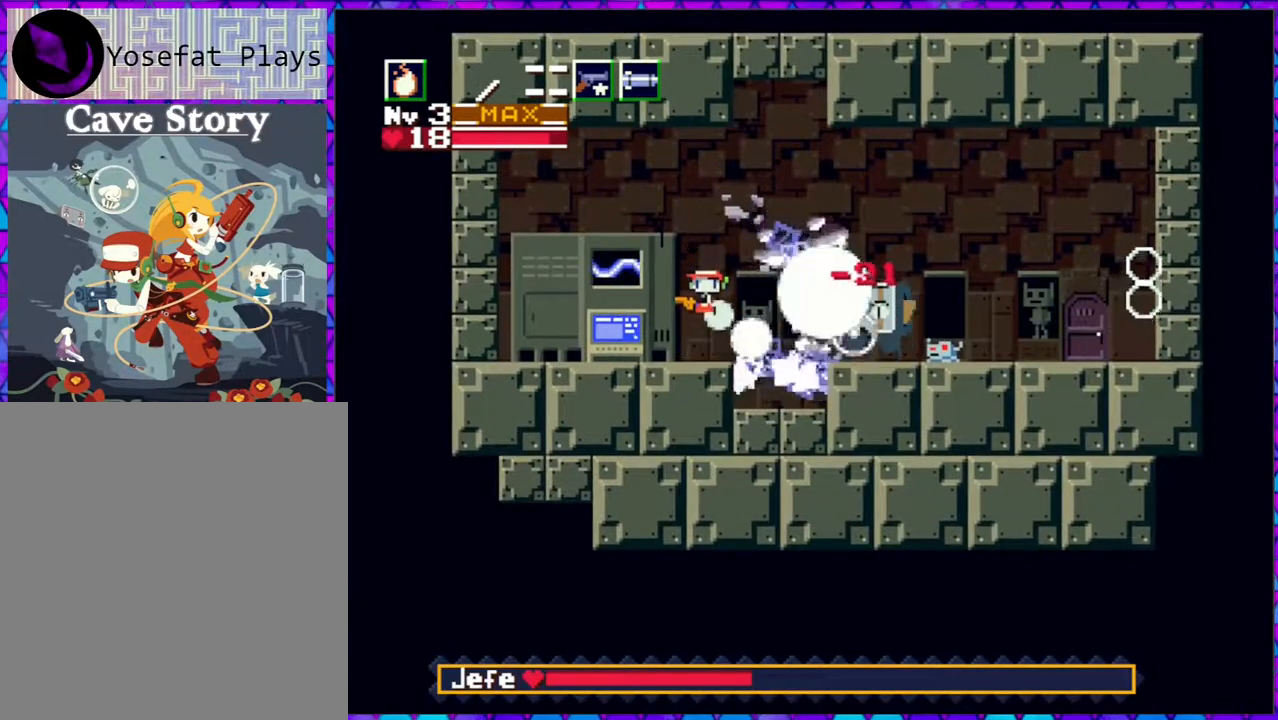
{"buttons": ["B", "Y", "DPAD_LEFT"], "right_stick": "center", "events": [[17, "Y", "up"], [217, "B", "down"], [483, "Y", "down"]]}
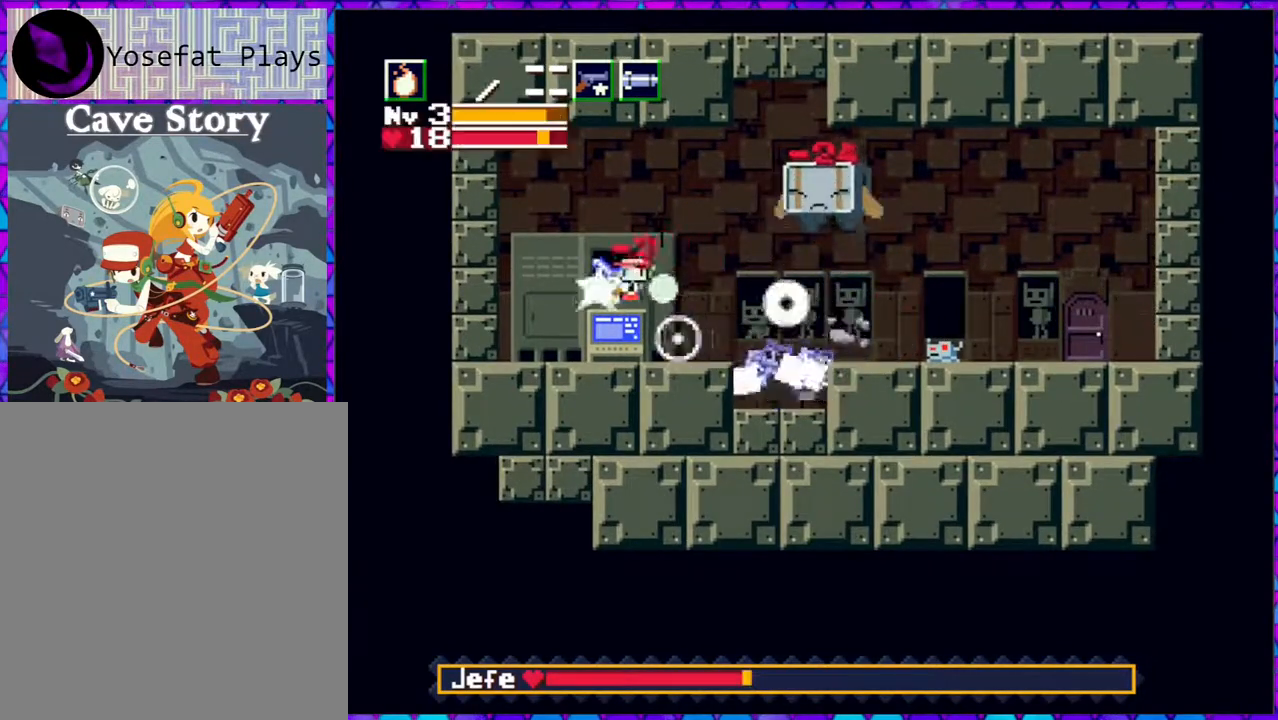
{"buttons": [], "right_stick": "center", "events": [[33, "DPAD_LEFT", "up"], [33, "DPAD_UP", "down"], [50, "DPAD_RIGHT", "down"], [50, "DPAD_UP", "up"], [67, "B", "up"], [67, "Y", "up"], [117, "Y", "down"], [150, "DPAD_RIGHT", "up"], [183, "Y", "up"], [250, "Y", "down"], [333, "Y", "up"], [383, "Y", "down"], [483, "Y", "up"]]}
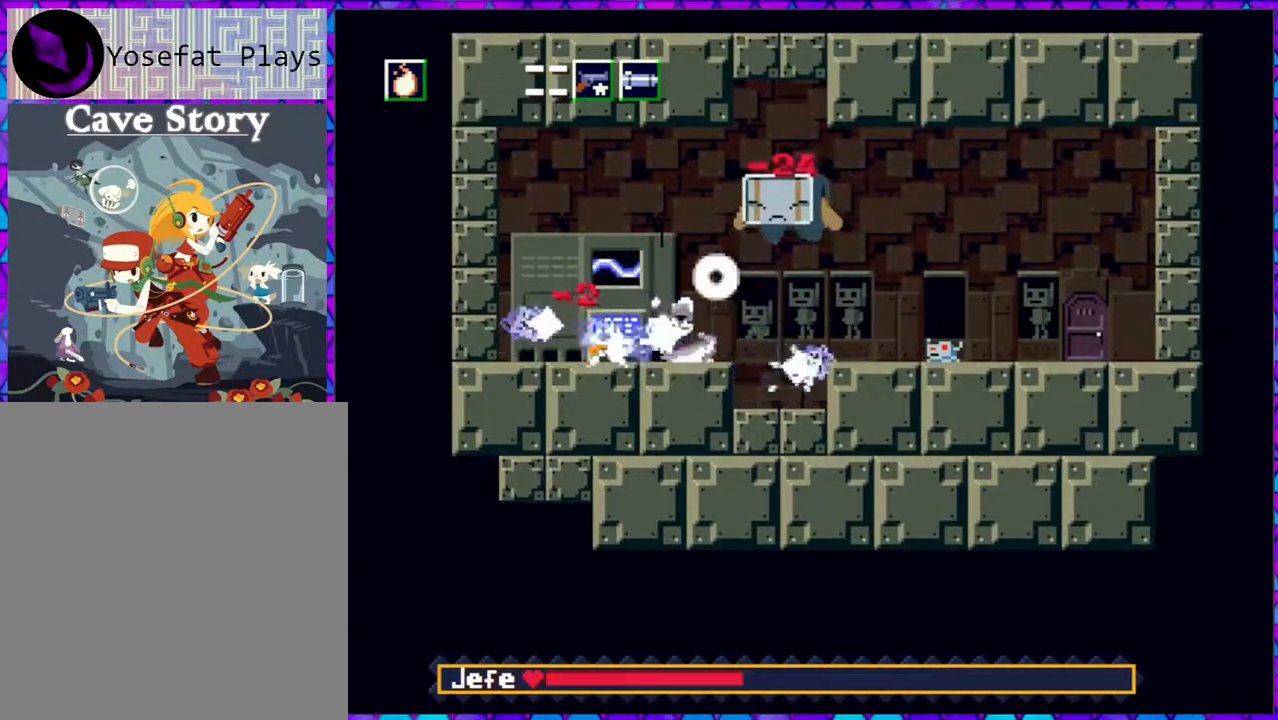
{"buttons": ["DPAD_LEFT"], "right_stick": "center", "events": [[50, "Y", "down"], [133, "Y", "up"], [183, "Y", "down"], [267, "Y", "up"], [350, "DPAD_LEFT", "down"]]}
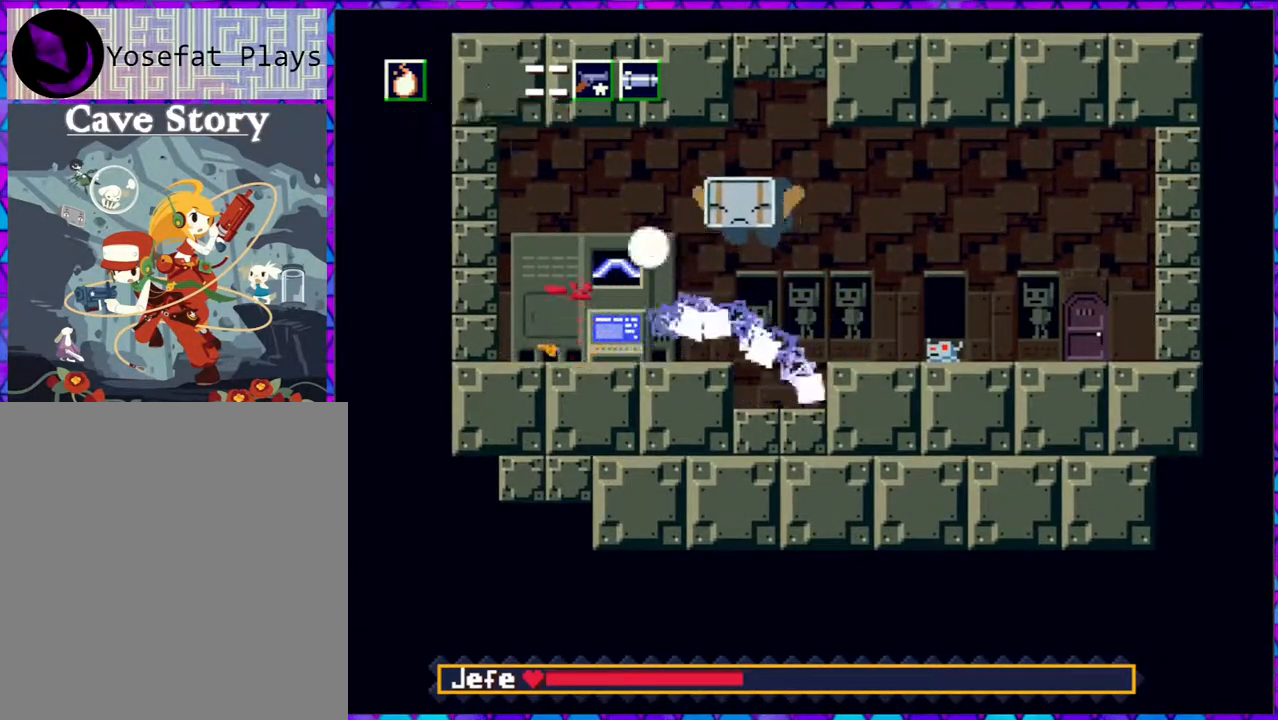
{"buttons": ["DPAD_RIGHT"], "right_stick": "center", "events": [[317, "DPAD_LEFT", "up"], [467, "DPAD_RIGHT", "down"]]}
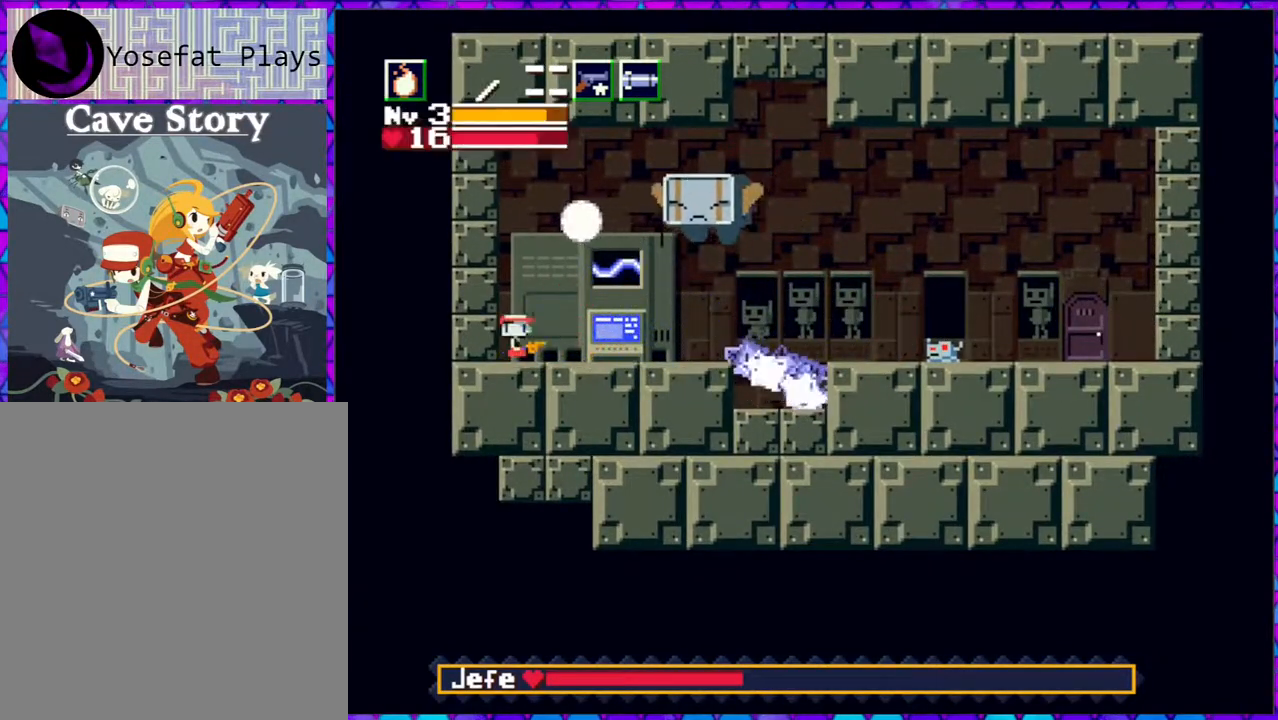
{"buttons": [], "right_stick": "center", "events": [[100, "DPAD_RIGHT", "up"], [117, "Y", "down"], [183, "Y", "up"], [267, "Y", "down"], [317, "Y", "up"], [433, "Y", "down"], [467, "Y", "up"]]}
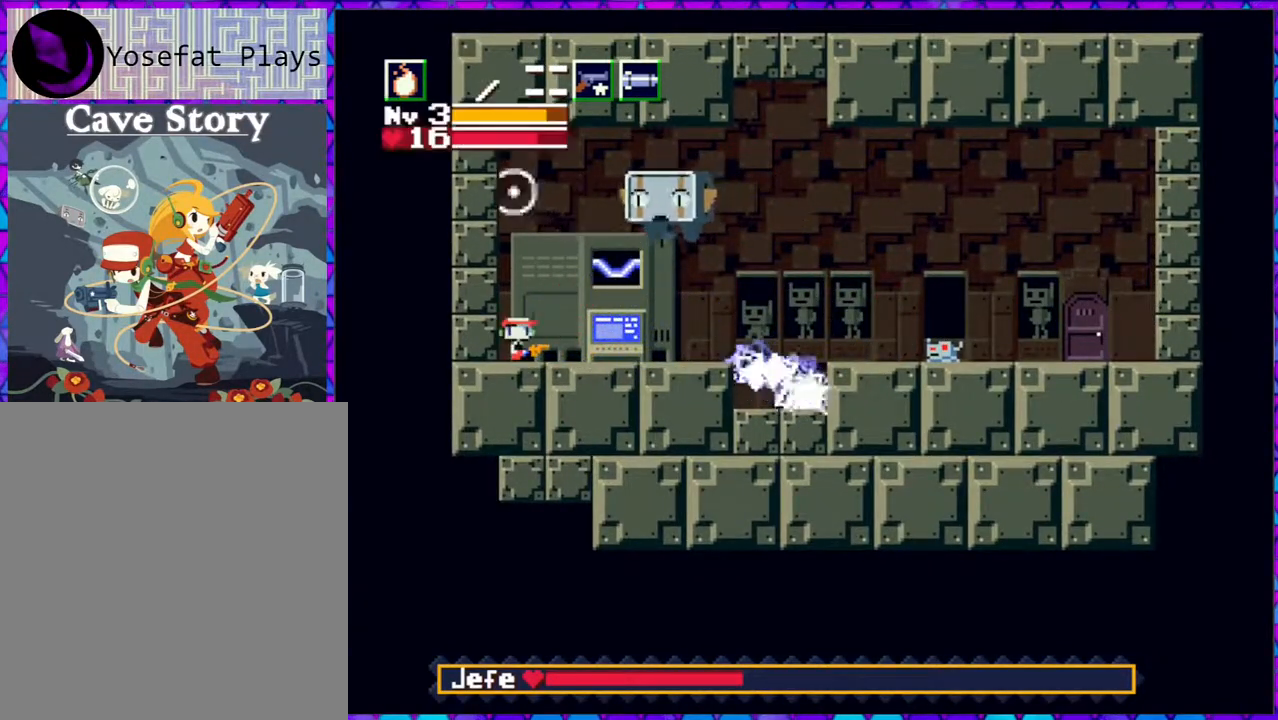
{"buttons": ["Y"], "right_stick": "center", "events": [[50, "Y", "down"], [133, "Y", "up"], [200, "Y", "down"], [267, "Y", "up"], [350, "Y", "down"], [400, "Y", "up"], [483, "Y", "down"]]}
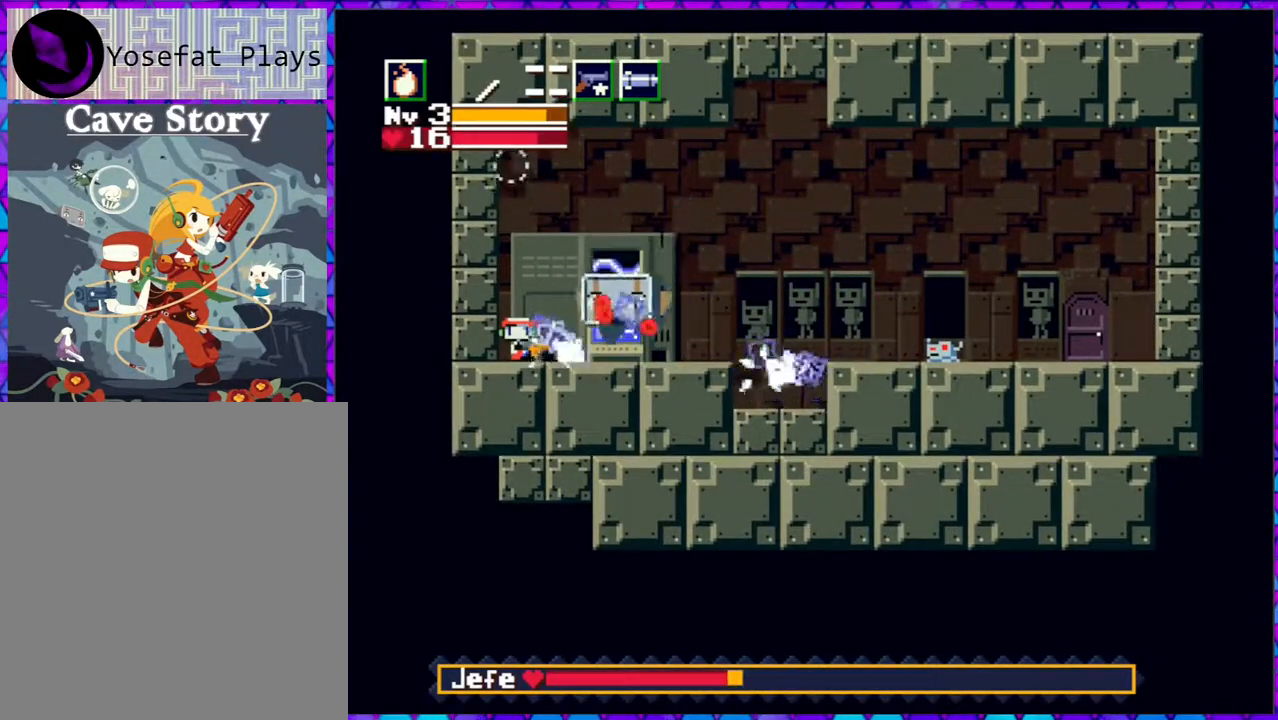
{"buttons": [], "right_stick": "center", "events": [[67, "Y", "up"], [117, "Y", "down"], [183, "Y", "up"], [233, "Y", "down"], [317, "Y", "up"], [383, "Y", "down"], [433, "Y", "up"]]}
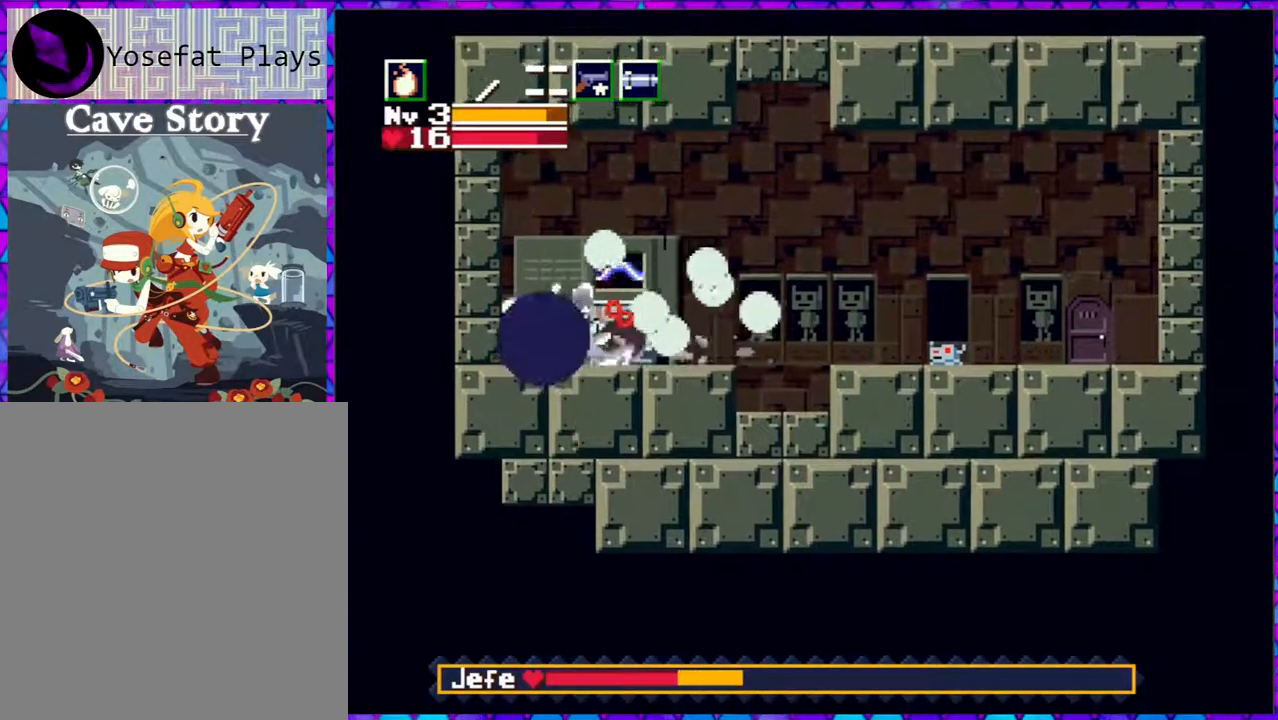
{"buttons": [], "right_stick": "center", "events": [[17, "Y", "down"], [83, "Y", "up"], [117, "Y", "down"], [183, "Y", "up"], [267, "Y", "down"], [350, "Y", "up"], [400, "Y", "down"], [483, "Y", "up"]]}
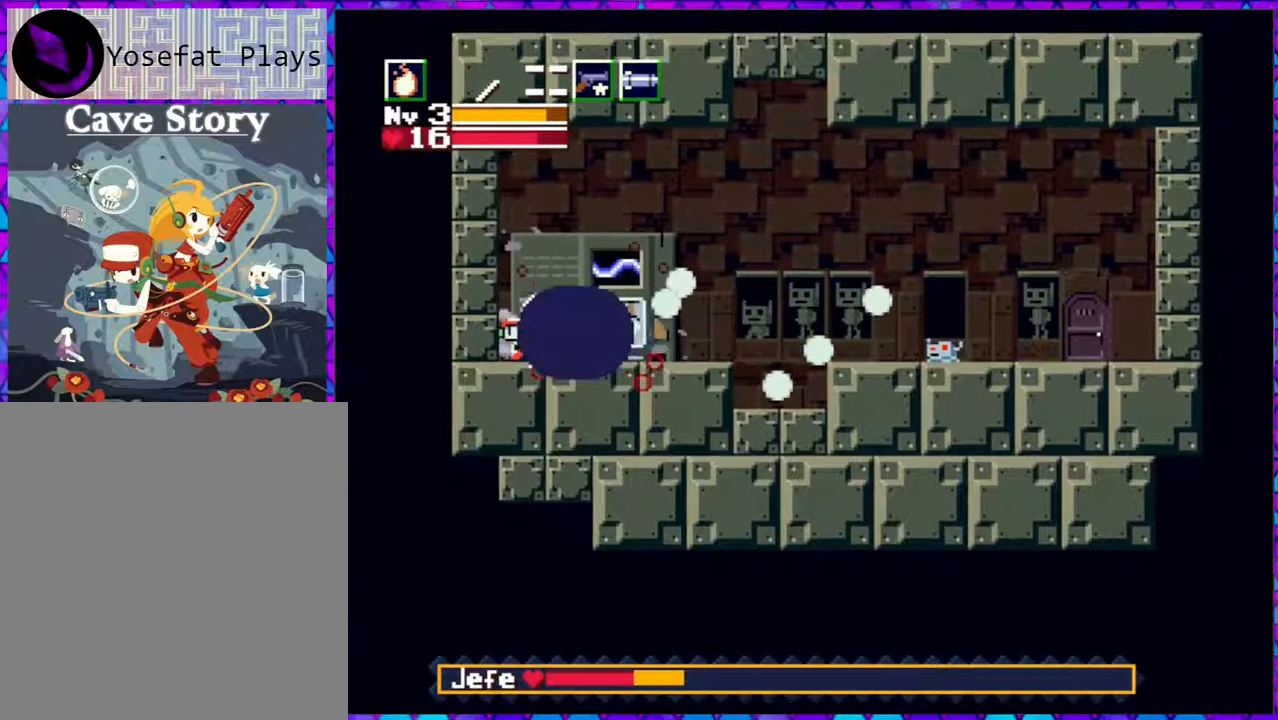
{"buttons": ["Y"], "right_stick": "center", "events": [[50, "Y", "down"], [117, "Y", "up"], [200, "Y", "down"], [250, "Y", "up"], [317, "Y", "down"], [400, "Y", "up"], [483, "Y", "down"]]}
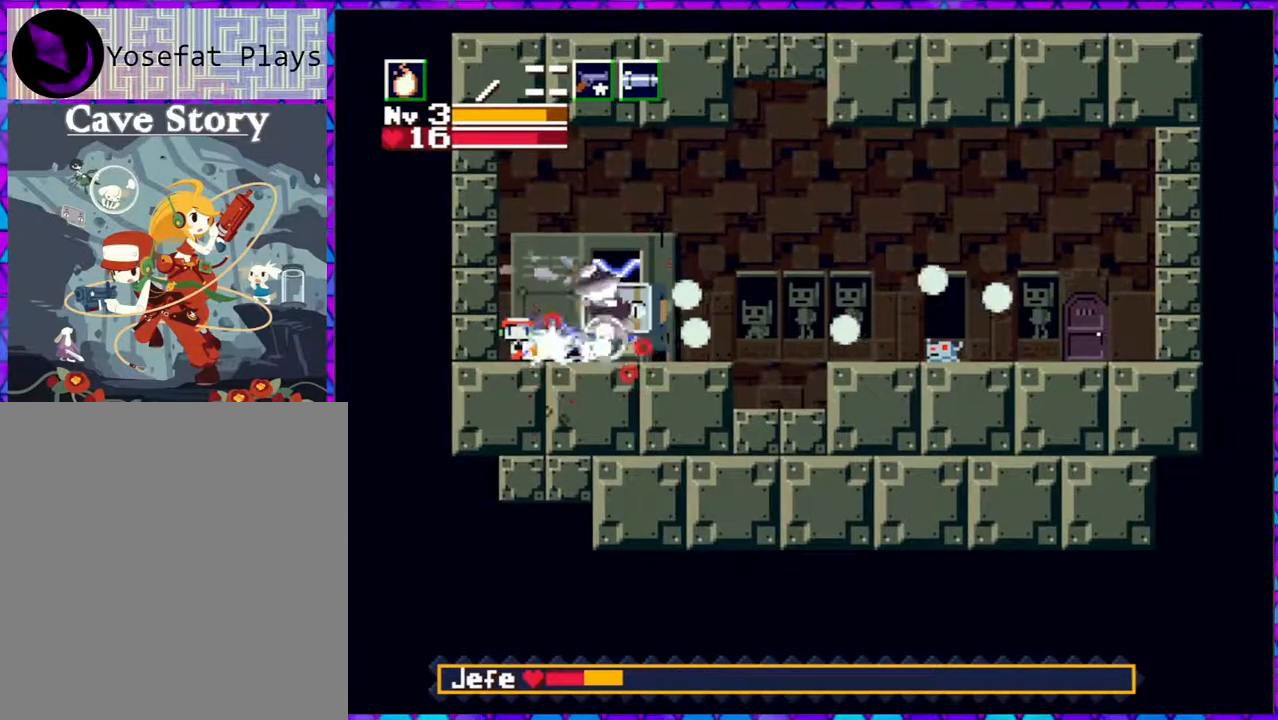
{"buttons": ["Y"], "right_stick": "center", "events": [[33, "Y", "up"], [100, "Y", "down"], [150, "Y", "up"], [233, "Y", "down"], [283, "Y", "up"], [367, "Y", "down"], [400, "Y", "up"], [483, "Y", "down"]]}
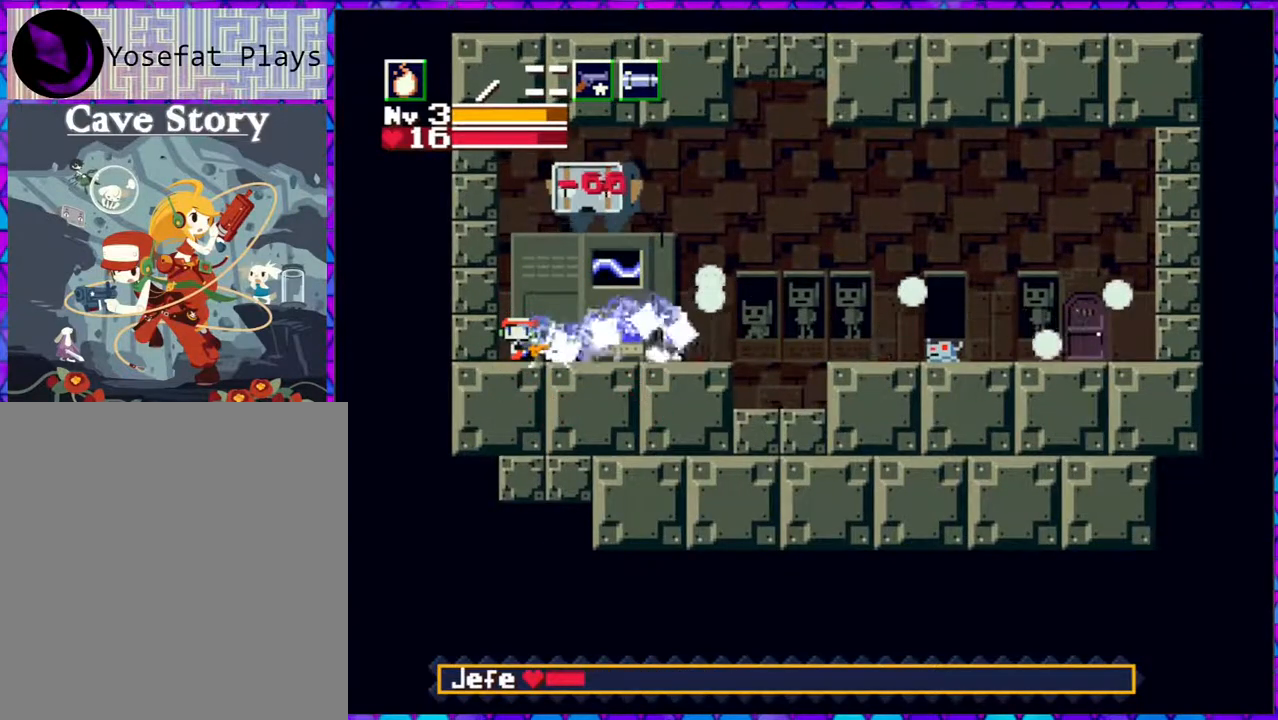
{"buttons": ["DPAD_RIGHT"], "right_stick": "center", "events": [[33, "Y", "up"], [117, "DPAD_RIGHT", "down"], [117, "Y", "down"], [183, "Y", "up"]]}
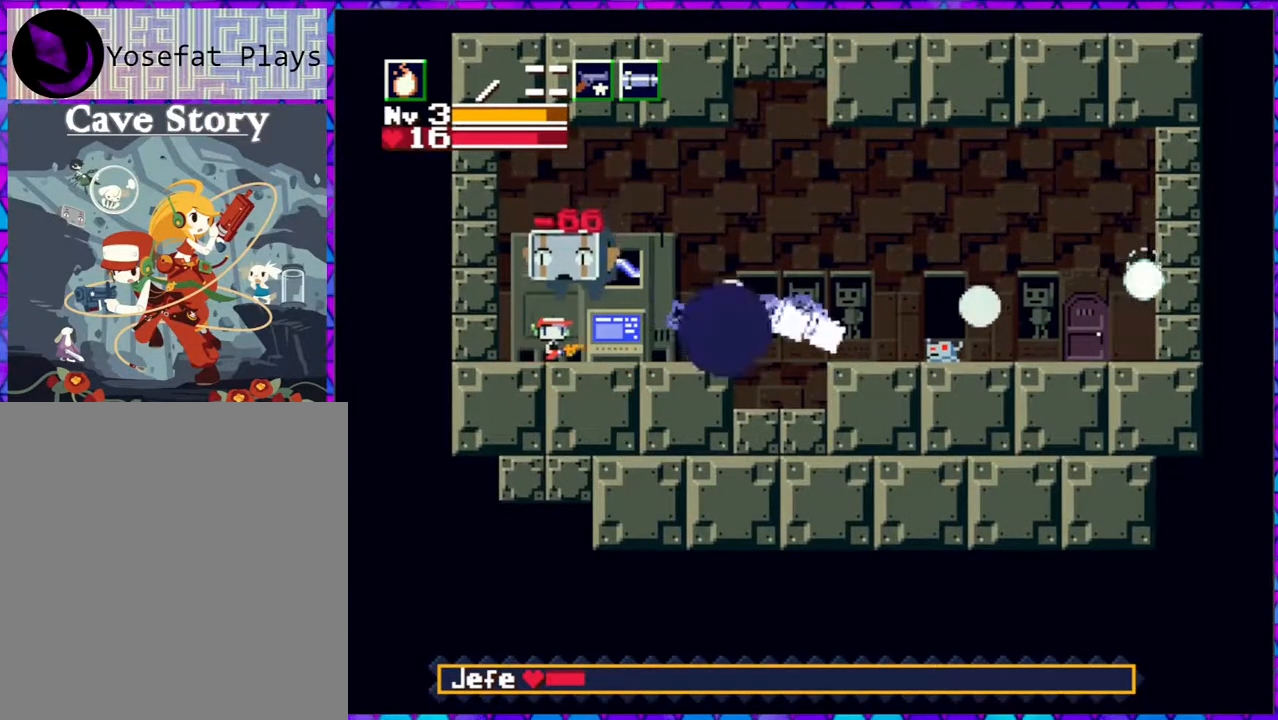
{"buttons": ["DPAD_RIGHT"], "right_stick": "center", "events": []}
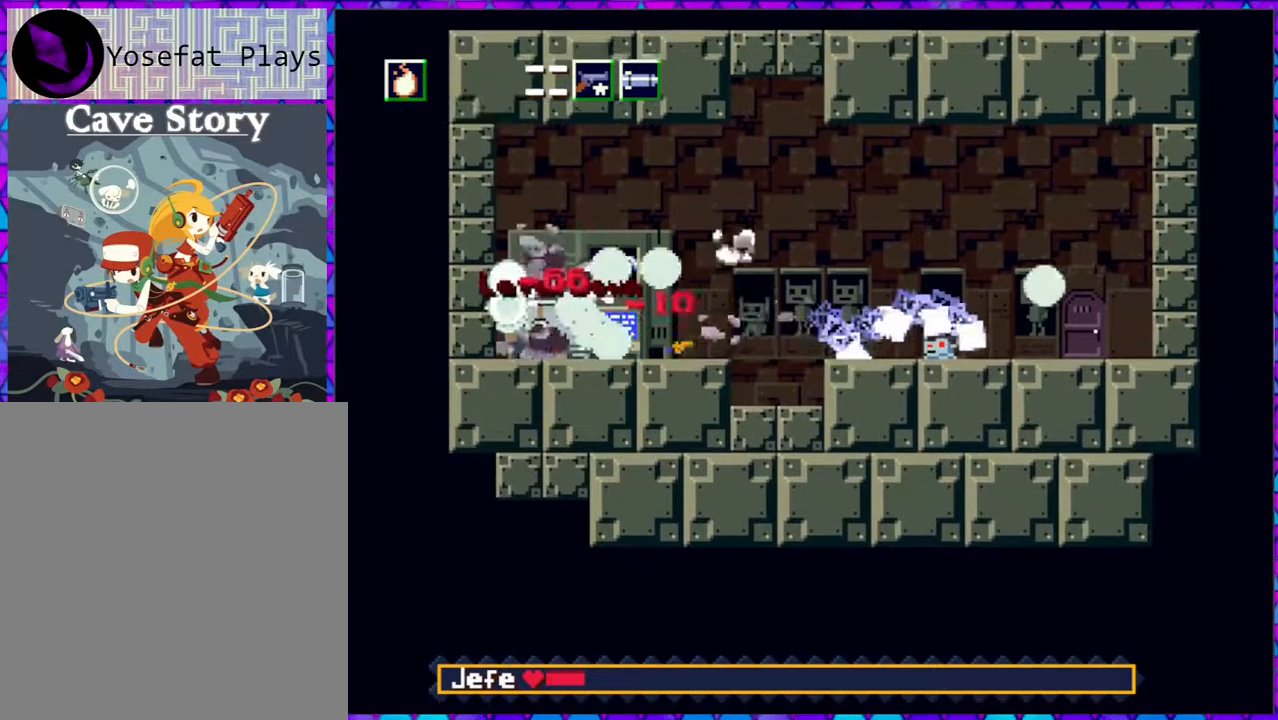
{"buttons": ["Y"], "right_stick": "center", "events": [[100, "DPAD_RIGHT", "up"], [133, "DPAD_LEFT", "down"], [167, "Y", "down"], [233, "DPAD_LEFT", "up"], [250, "Y", "up"], [317, "Y", "down"], [400, "Y", "up"], [483, "Y", "down"]]}
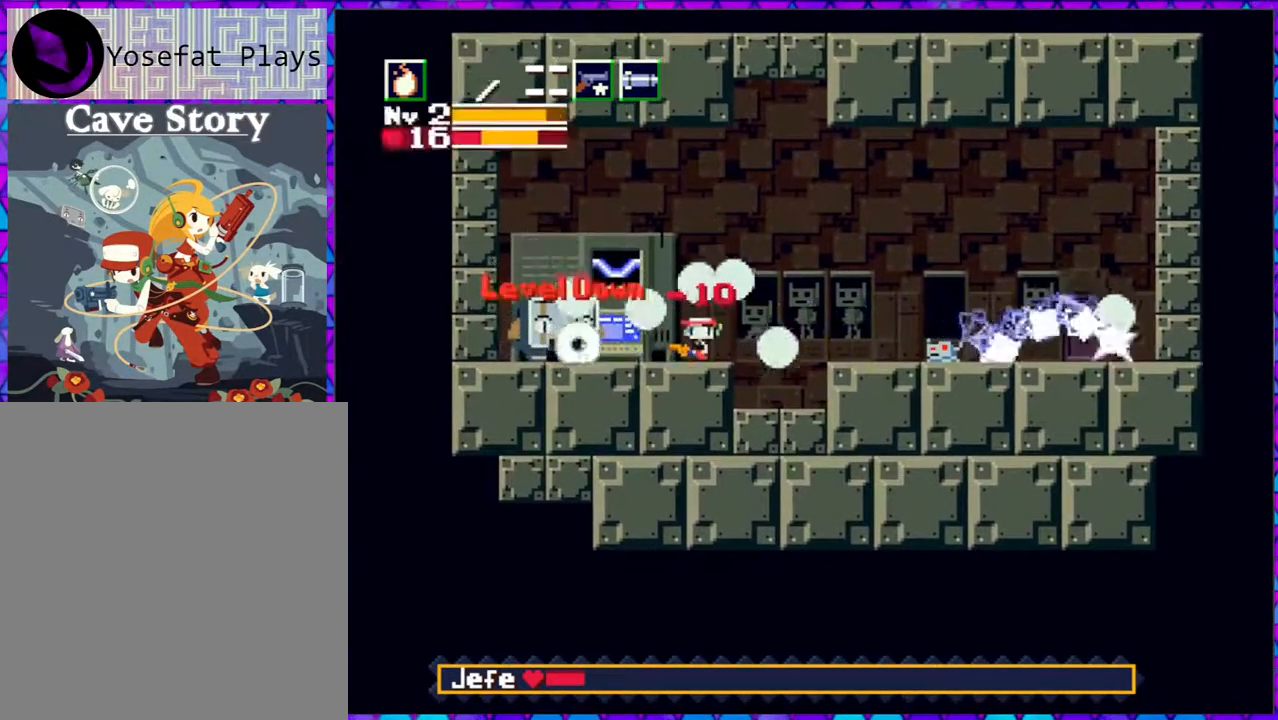
{"buttons": [], "right_stick": "center", "events": [[33, "Y", "up"], [117, "Y", "down"], [200, "Y", "up"], [233, "Y", "down"], [317, "Y", "up"], [367, "Y", "down"], [450, "Y", "up"]]}
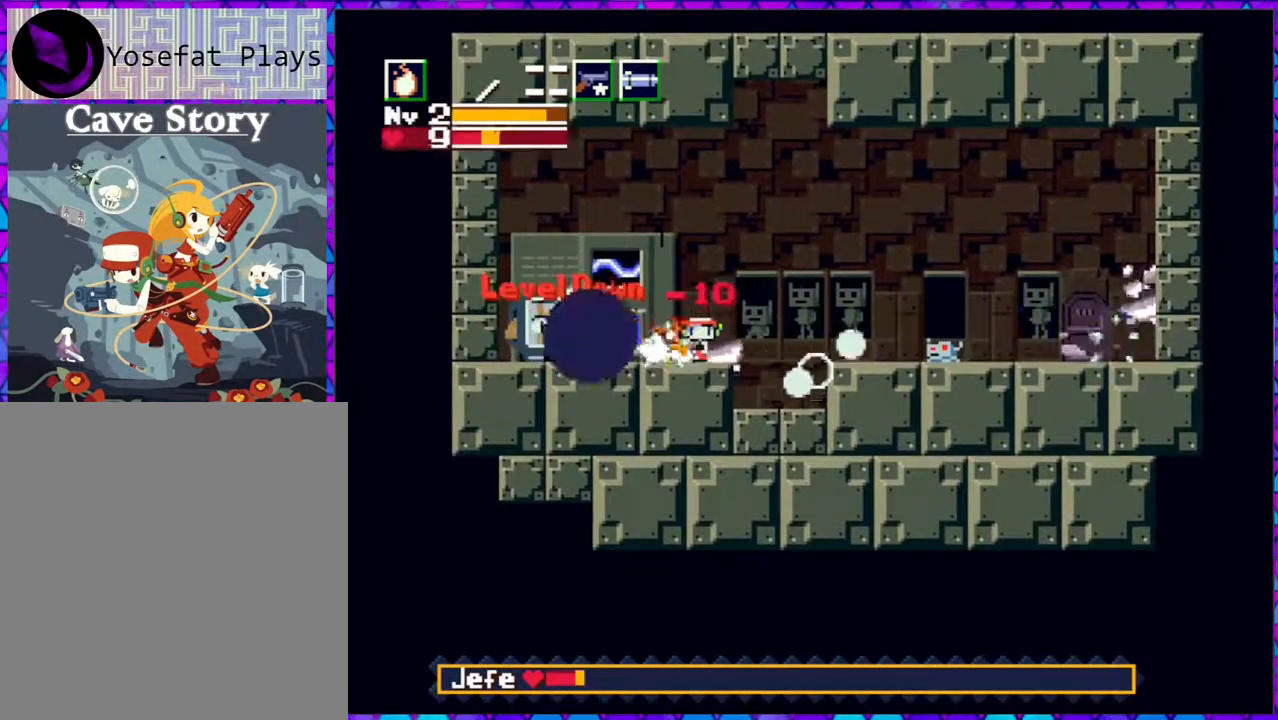
{"buttons": ["Y"], "right_stick": "center", "events": [[33, "Y", "down"], [100, "Y", "up"], [183, "Y", "down"], [233, "Y", "up"], [300, "Y", "down"], [383, "Y", "up"], [433, "Y", "down"]]}
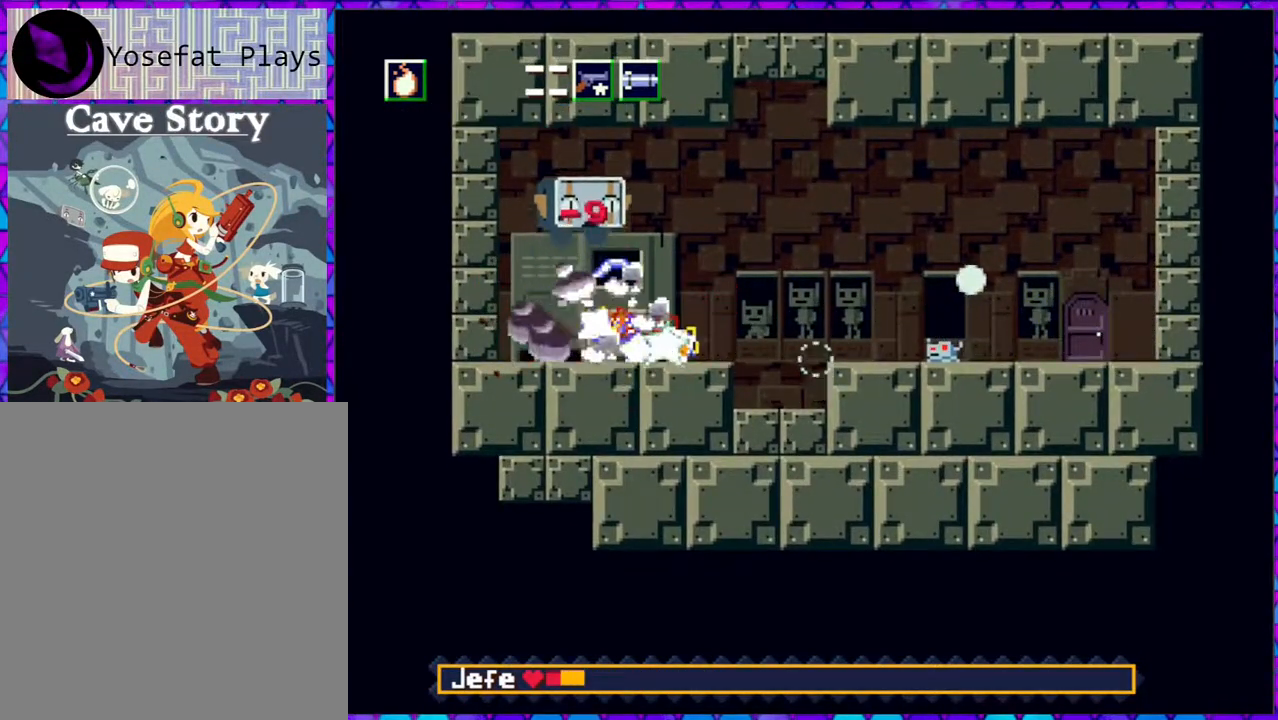
{"buttons": ["B", "DPAD_RIGHT"], "right_stick": "center", "events": [[17, "Y", "up"], [67, "DPAD_RIGHT", "down"], [350, "B", "down"]]}
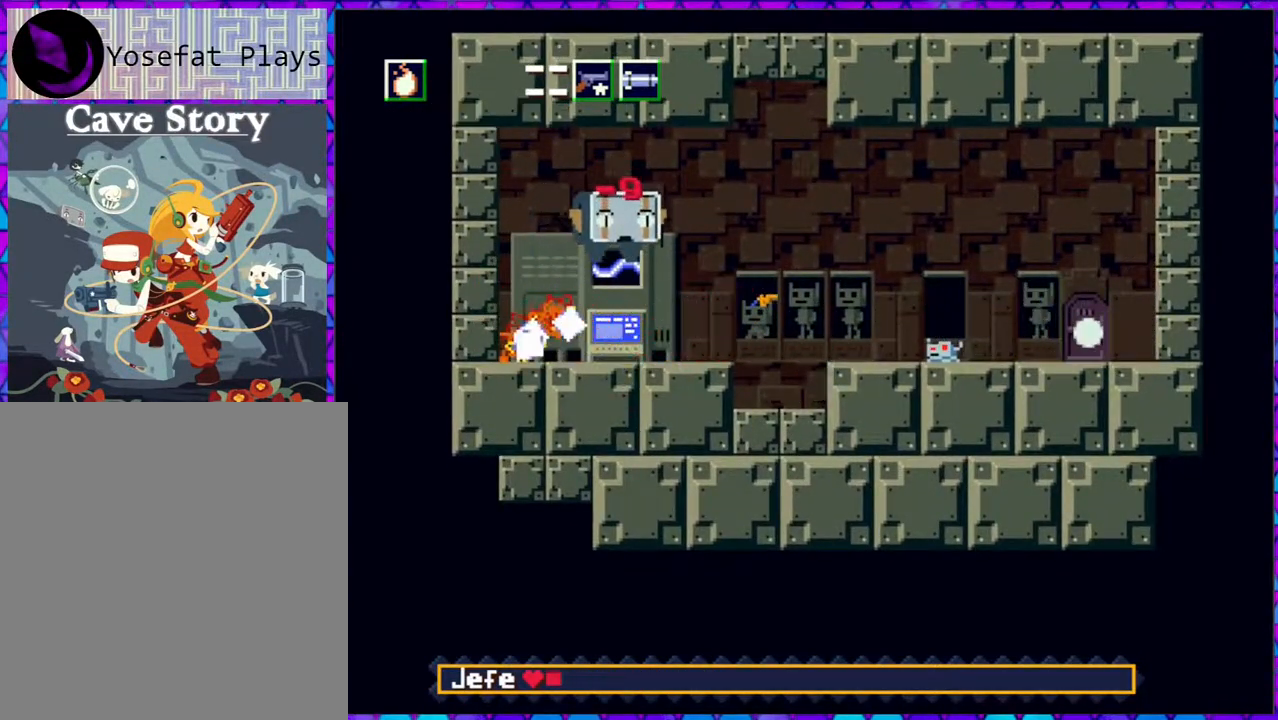
{"buttons": ["Y"], "right_stick": "center", "events": [[300, "DPAD_LEFT", "down"], [300, "DPAD_RIGHT", "up"], [350, "Y", "down"], [367, "DPAD_LEFT", "up"], [383, "B", "up"], [417, "Y", "up"], [483, "Y", "down"]]}
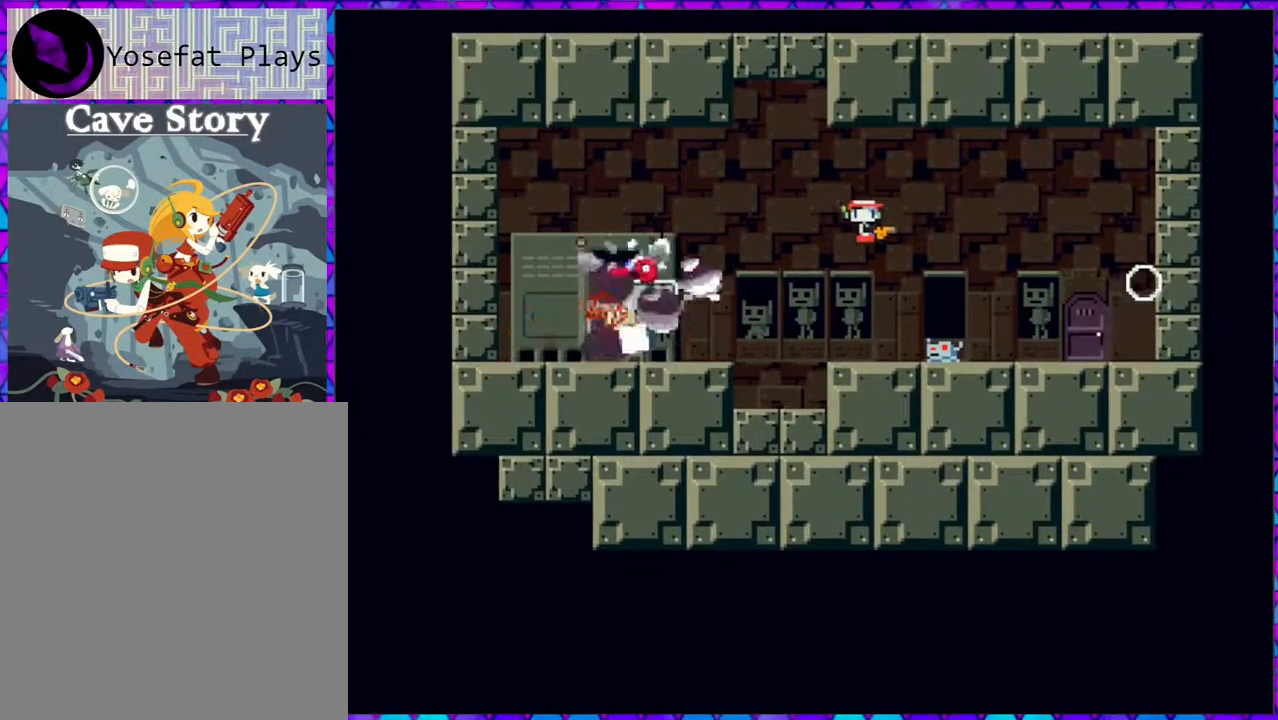
{"buttons": [], "right_stick": "center", "events": [[50, "Y", "up"], [100, "Y", "down"], [200, "Y", "up"], [267, "Y", "down"], [400, "Y", "up"]]}
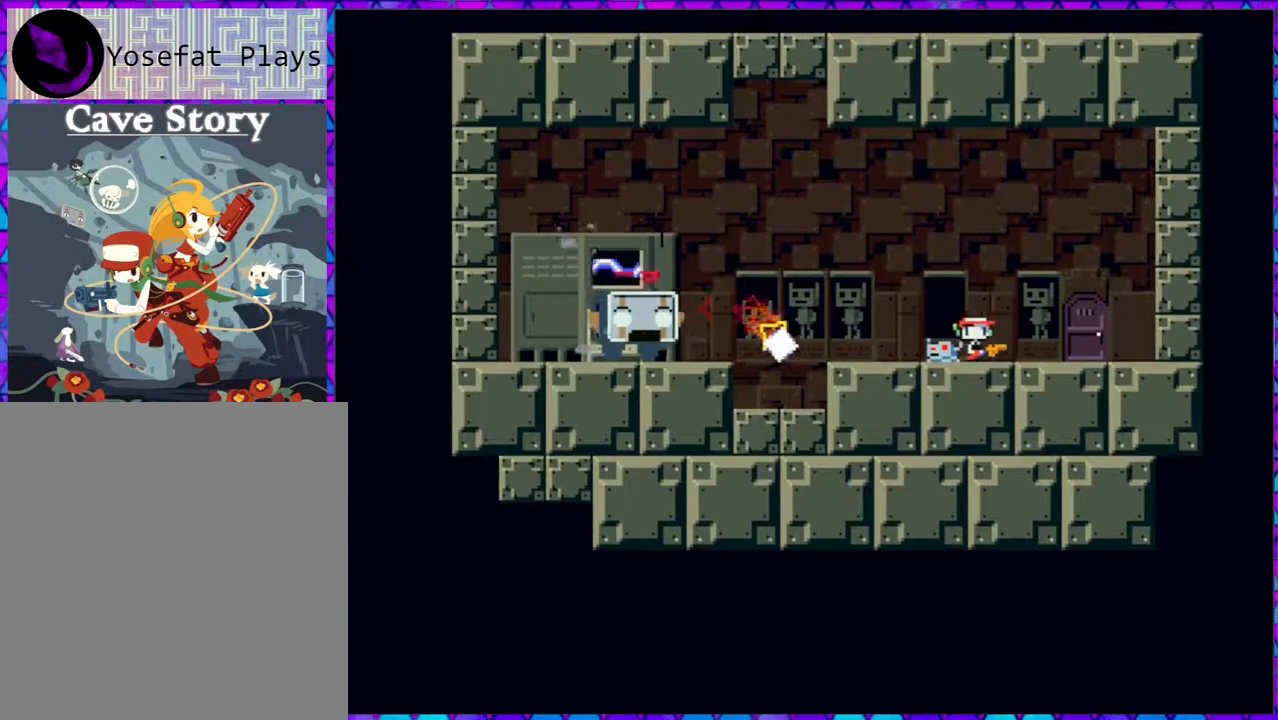
{"buttons": ["DPAD_LEFT"], "right_stick": "center", "events": [[367, "DPAD_LEFT", "down"]]}
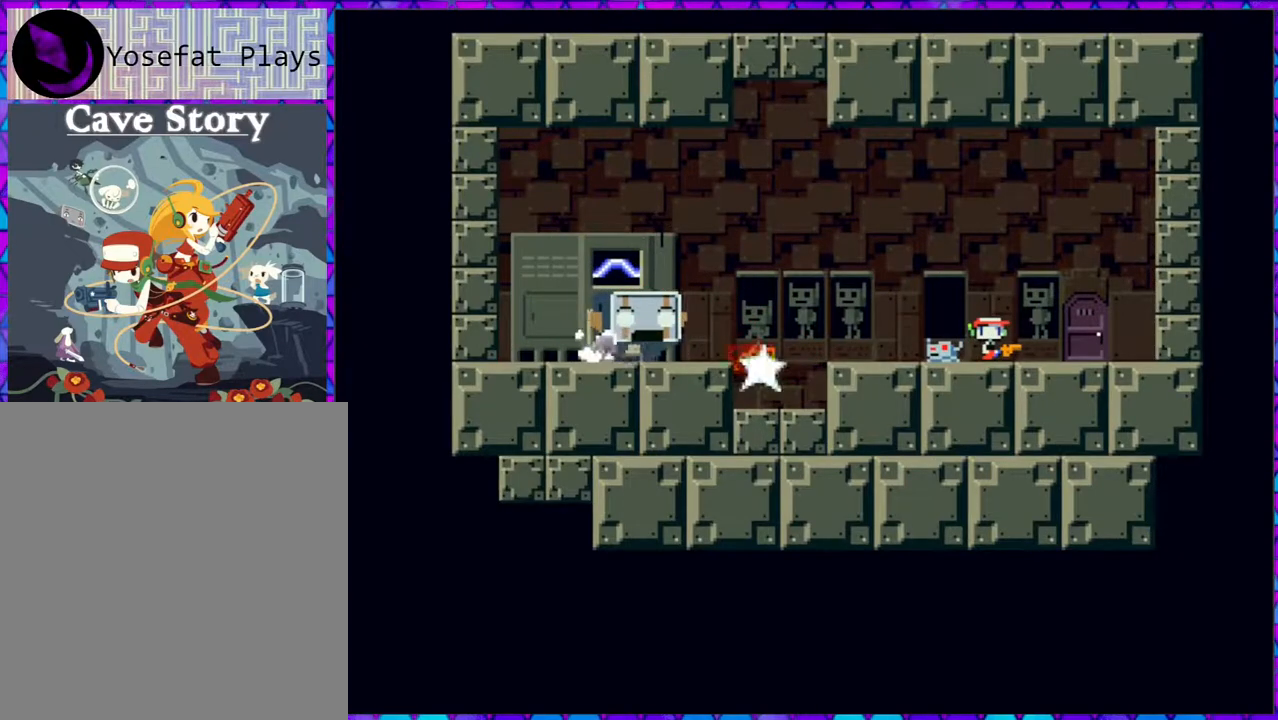
{"buttons": [], "right_stick": "center", "events": [[117, "DPAD_LEFT", "up"]]}
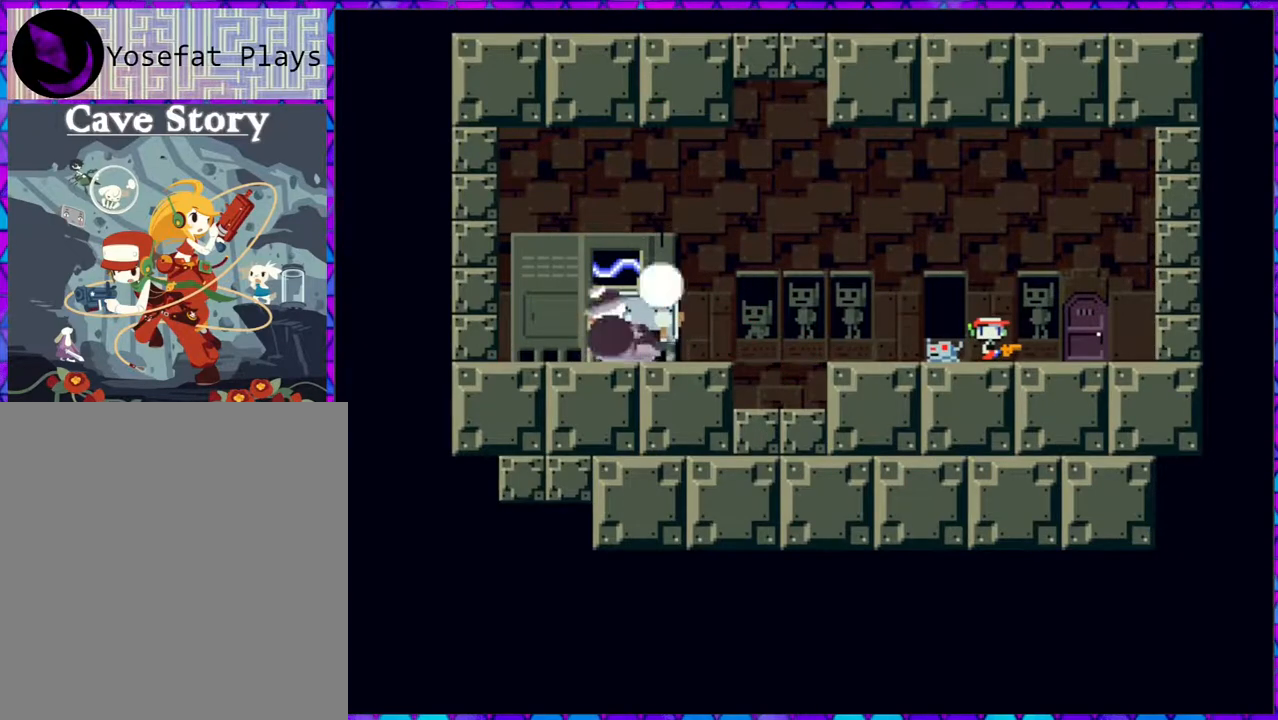
{"buttons": [], "right_stick": "center", "events": []}
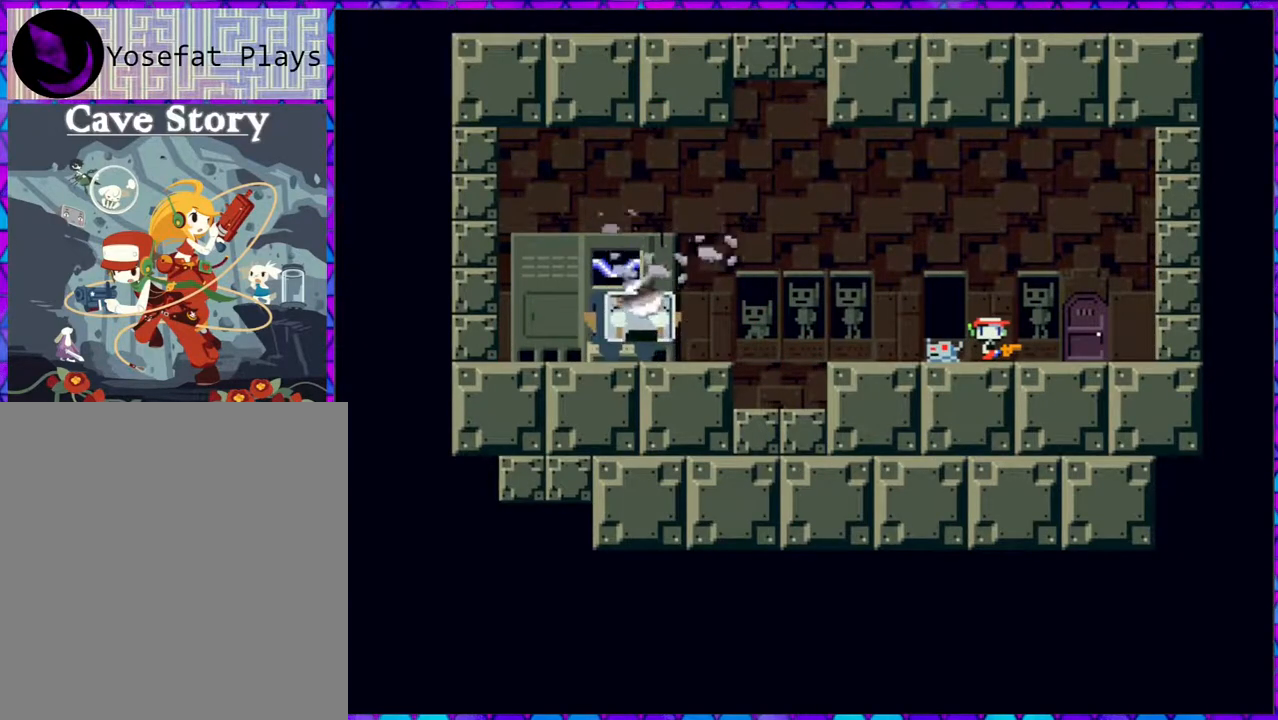
{"buttons": [], "right_stick": "center", "events": []}